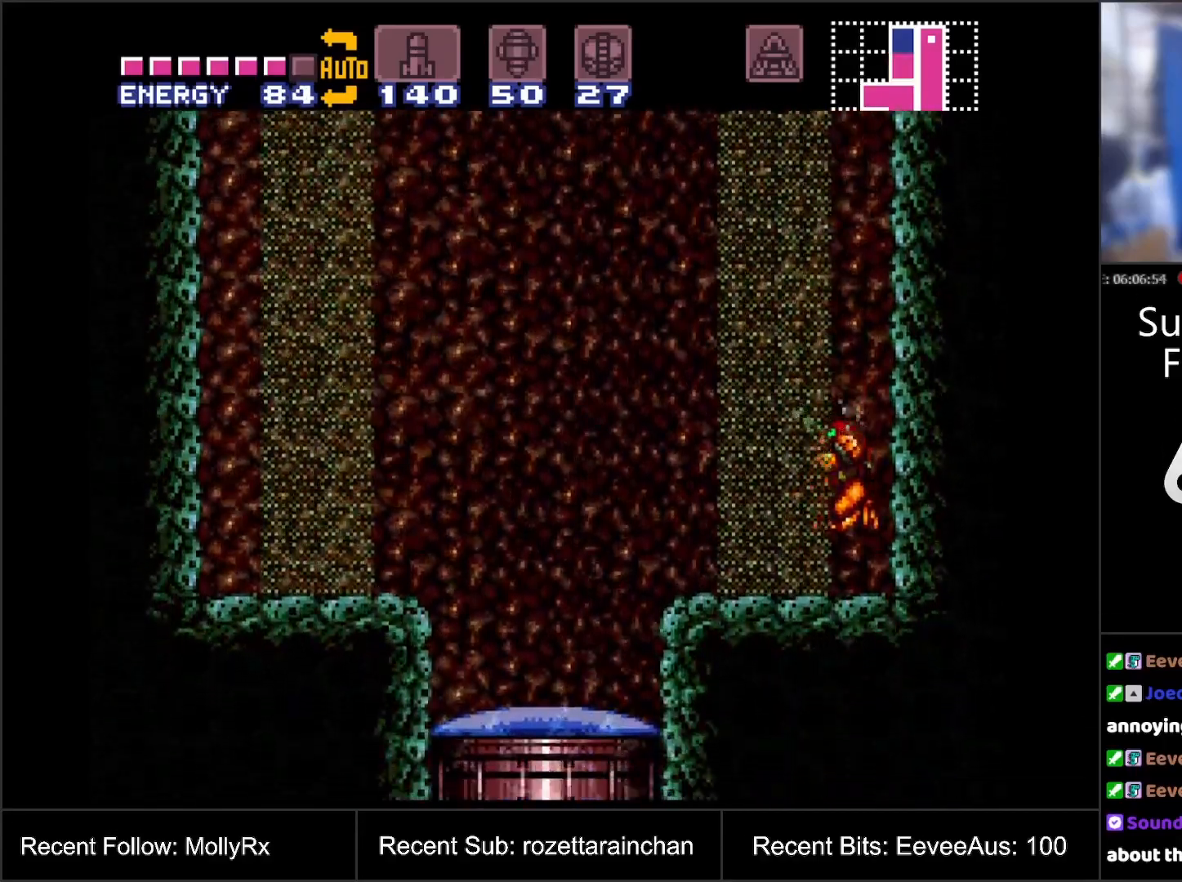
Gameplay with a controller (Nintendo layout); each line is a JSON object with the inputs held at the frame after it. "events" lists button and stick changes between this image and that frame as [ms after this image, input, new state], when the widget could be followed in between. Not read: L3 R3.
{"buttons": ["B", "Y", "R1"], "events": [[233, "Y", "down"], [317, "Y", "up"], [433, "B", "down"], [483, "Y", "down"]]}
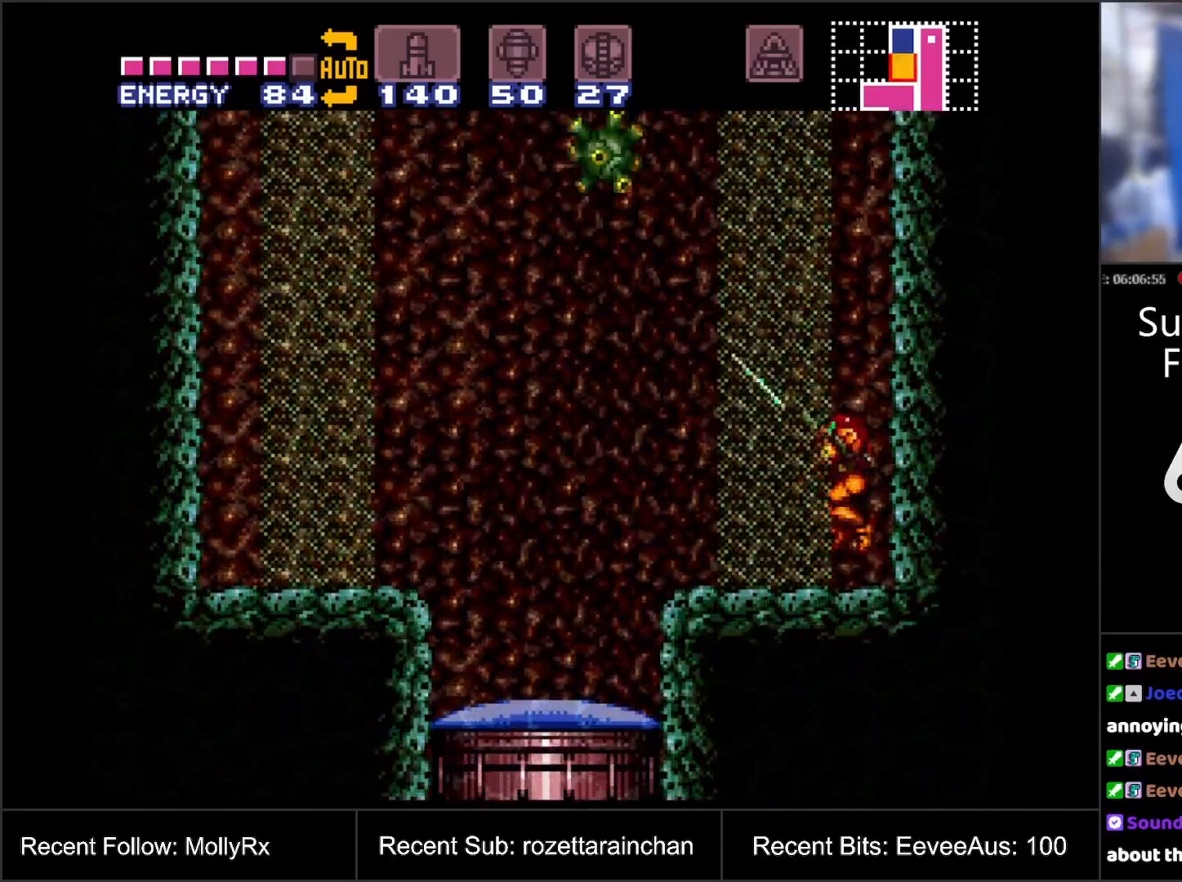
{"buttons": ["B", "Y", "R1"], "events": [[83, "Y", "up"], [183, "Y", "down"], [317, "Y", "up"], [383, "Y", "down"]]}
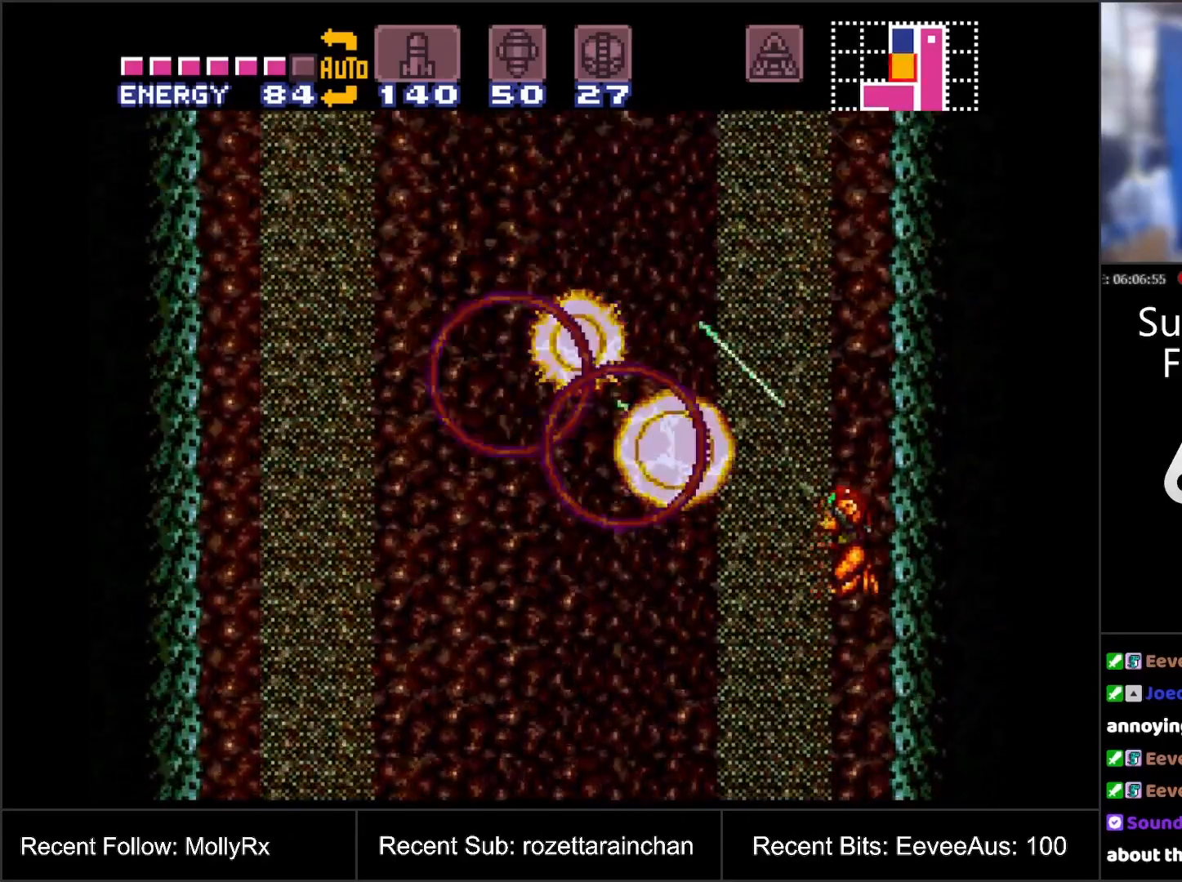
{"buttons": ["B", "Y", "R1"], "events": [[33, "Y", "up"], [83, "Y", "down"], [217, "Y", "up"], [283, "Y", "down"], [433, "Y", "up"], [483, "Y", "down"]]}
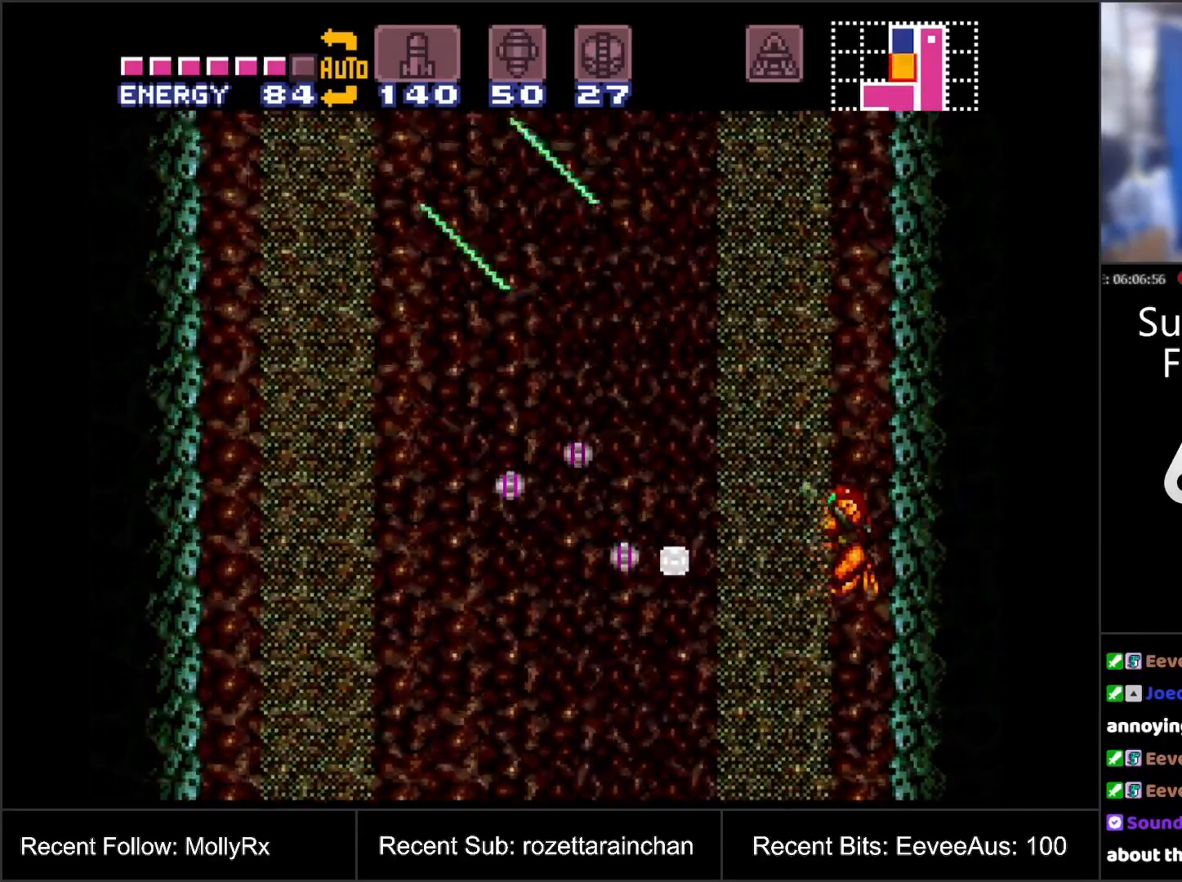
{"buttons": ["B", "Y", "R1", "DPAD_LEFT"], "events": [[117, "Y", "up"], [200, "Y", "down"], [350, "DPAD_LEFT", "down"]]}
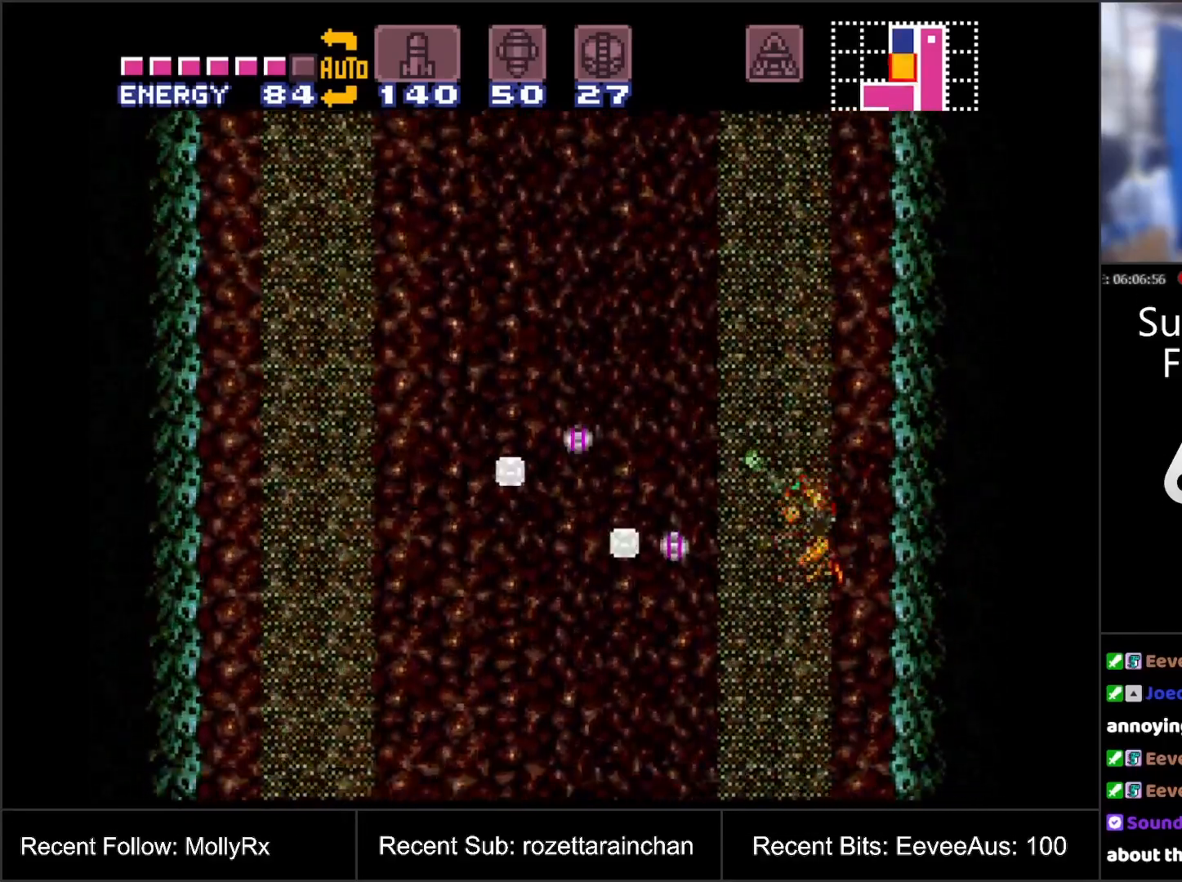
{"buttons": [], "events": [[17, "Y", "up"], [233, "B", "up"], [433, "DPAD_LEFT", "up"], [450, "R1", "up"]]}
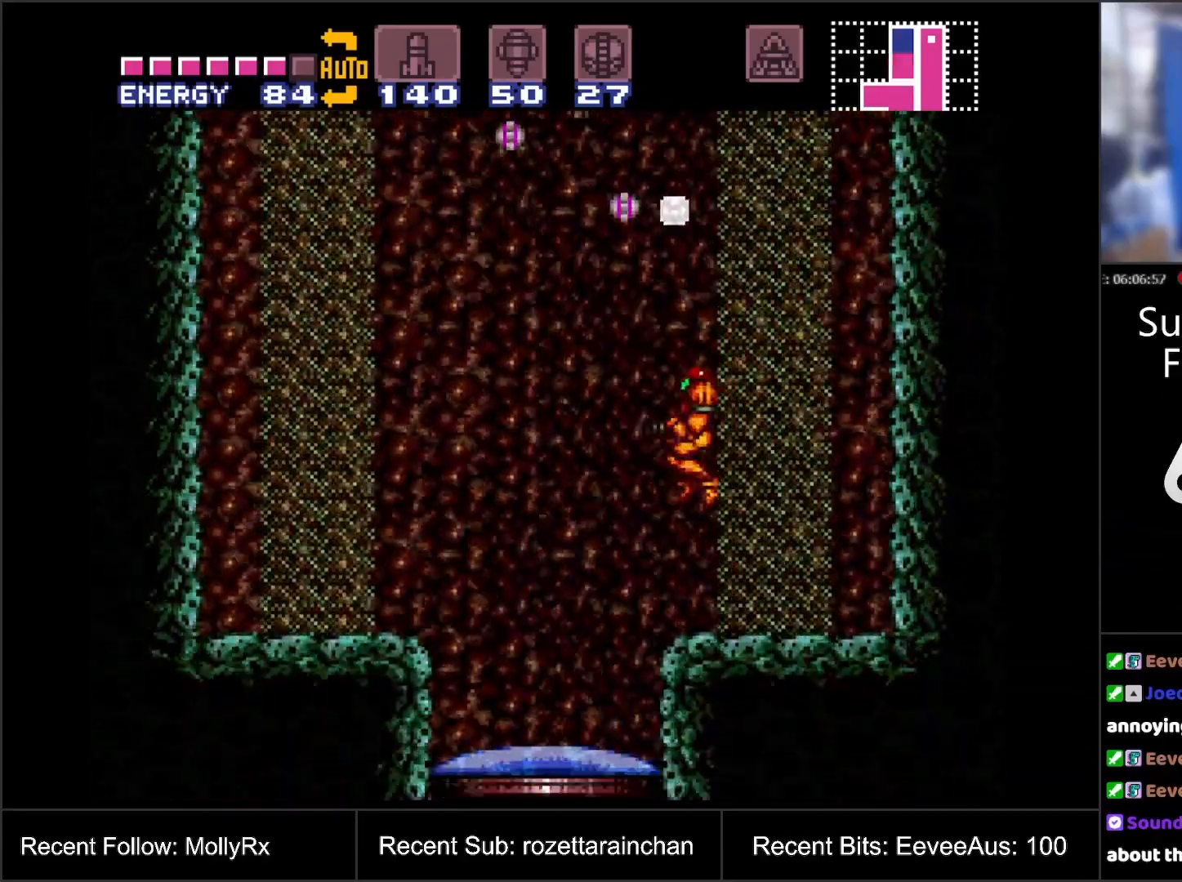
{"buttons": ["DPAD_DOWN"], "events": [[400, "DPAD_DOWN", "down"]]}
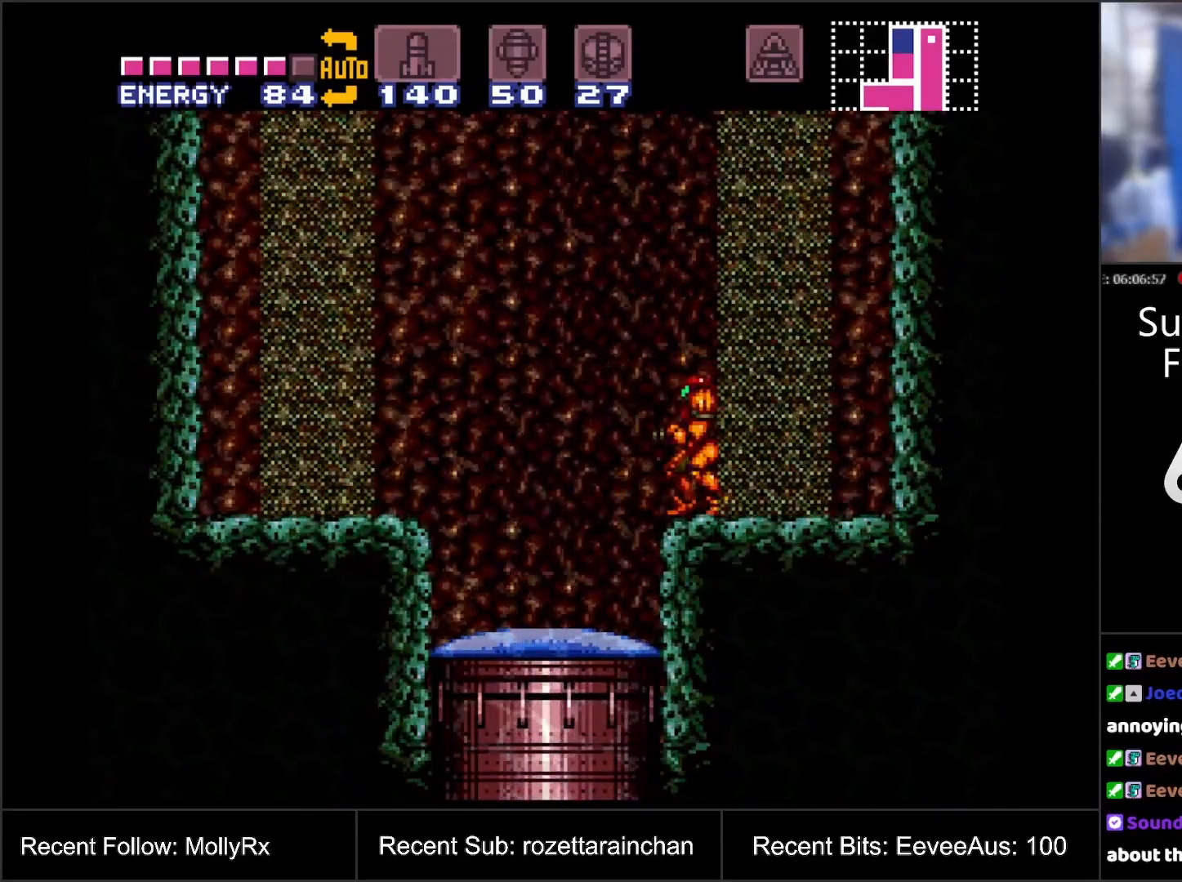
{"buttons": ["B", "DPAD_LEFT"], "events": [[100, "DPAD_DOWN", "up"], [233, "B", "down"], [500, "DPAD_LEFT", "down"]]}
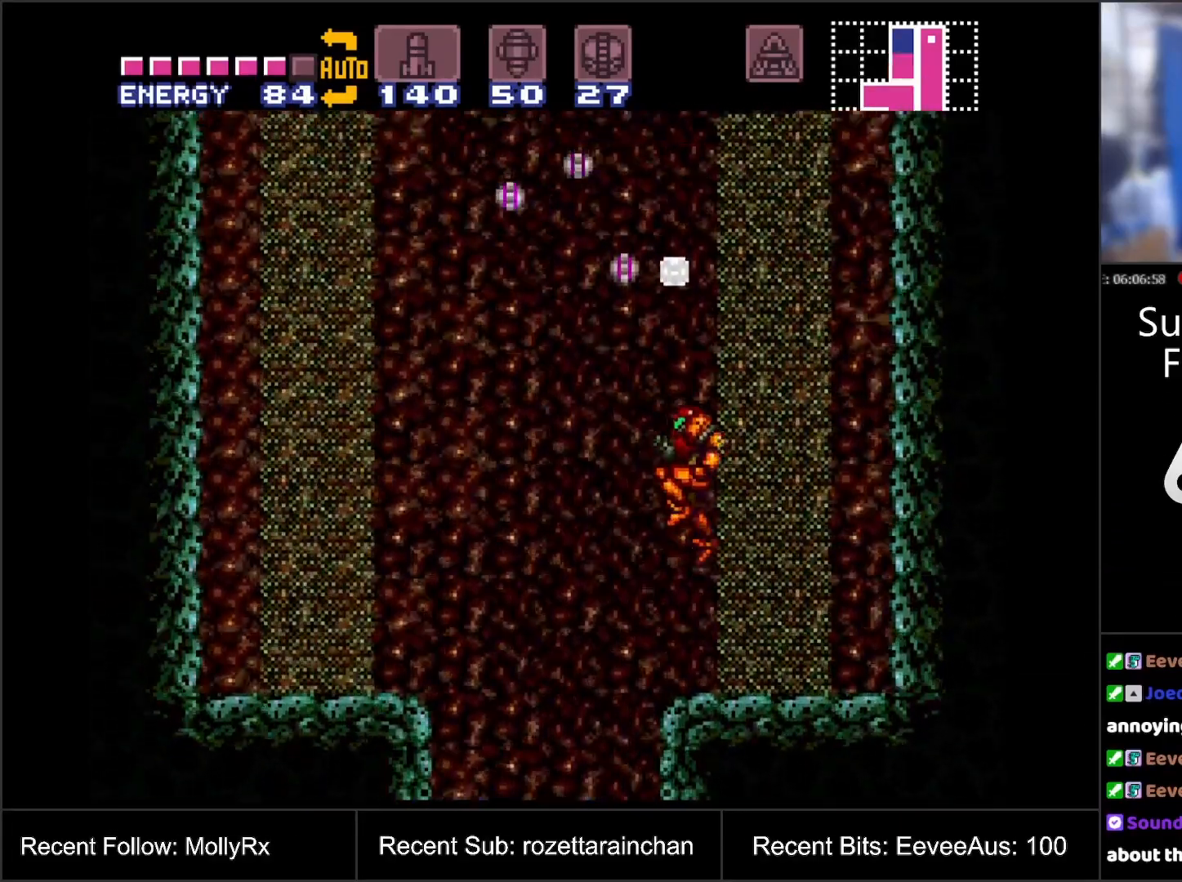
{"buttons": ["B", "DPAD_LEFT"], "events": [[100, "DPAD_LEFT", "up"], [183, "DPAD_LEFT", "down"], [300, "DPAD_LEFT", "up"], [433, "DPAD_LEFT", "down"]]}
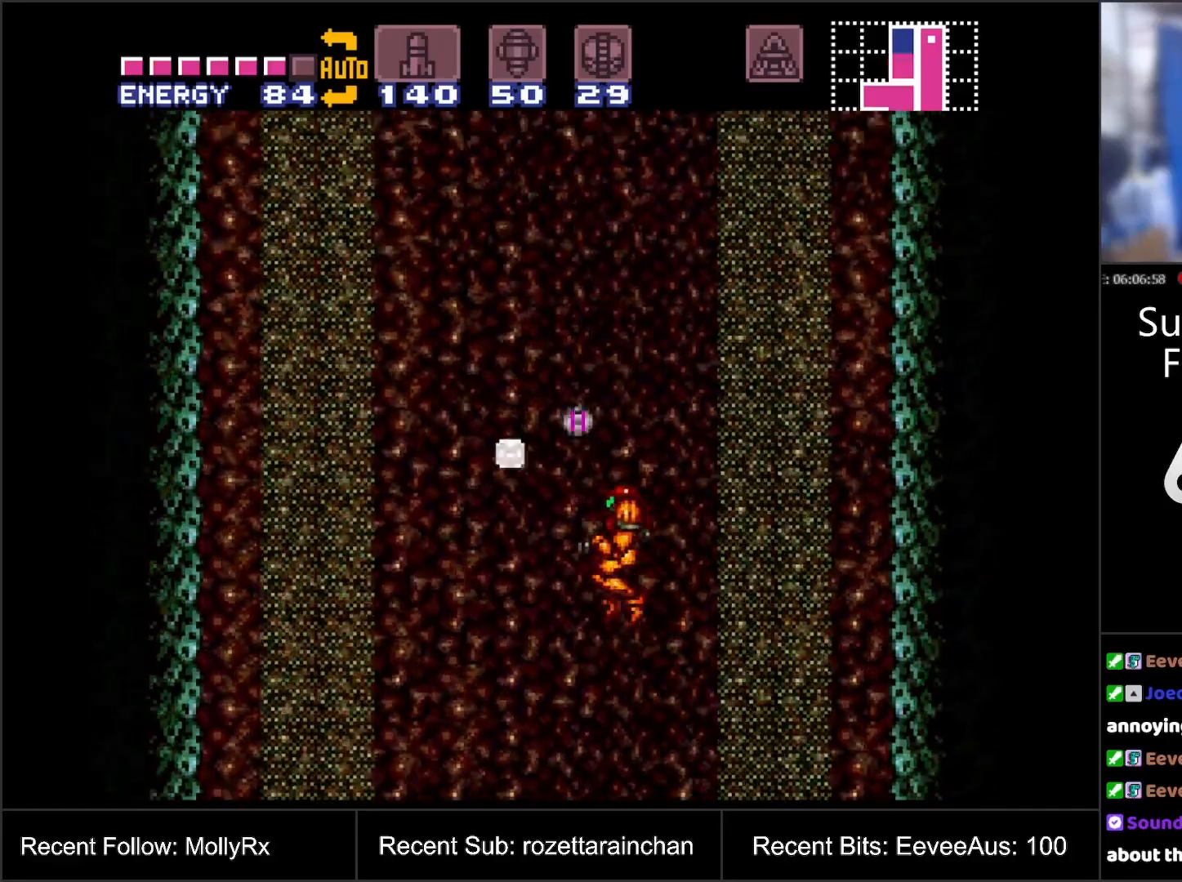
{"buttons": ["B", "DPAD_LEFT"], "events": [[50, "DPAD_LEFT", "up"], [117, "DPAD_LEFT", "down"]]}
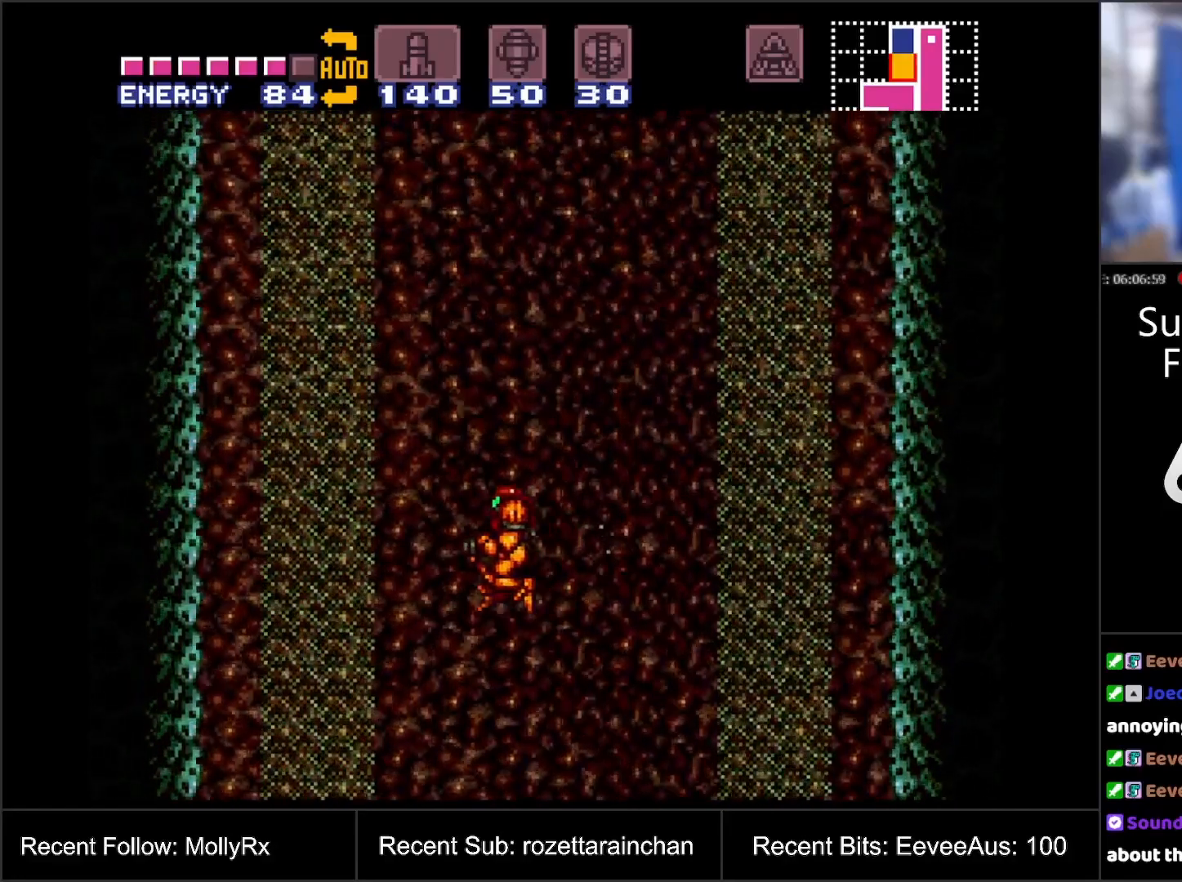
{"buttons": ["DPAD_LEFT"], "events": [[200, "DPAD_LEFT", "up"], [317, "B", "up"], [467, "DPAD_LEFT", "down"]]}
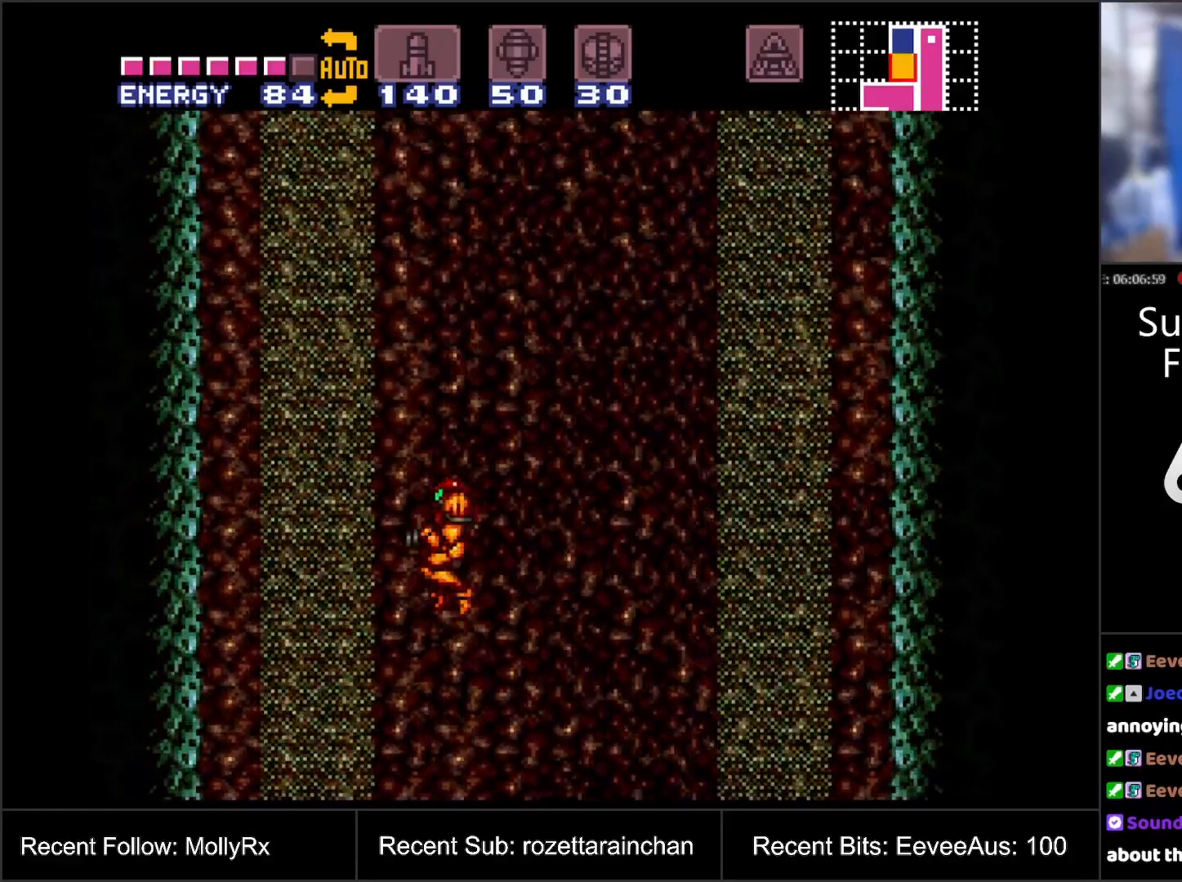
{"buttons": ["DPAD_LEFT"], "events": [[133, "DPAD_LEFT", "up"], [467, "DPAD_LEFT", "down"]]}
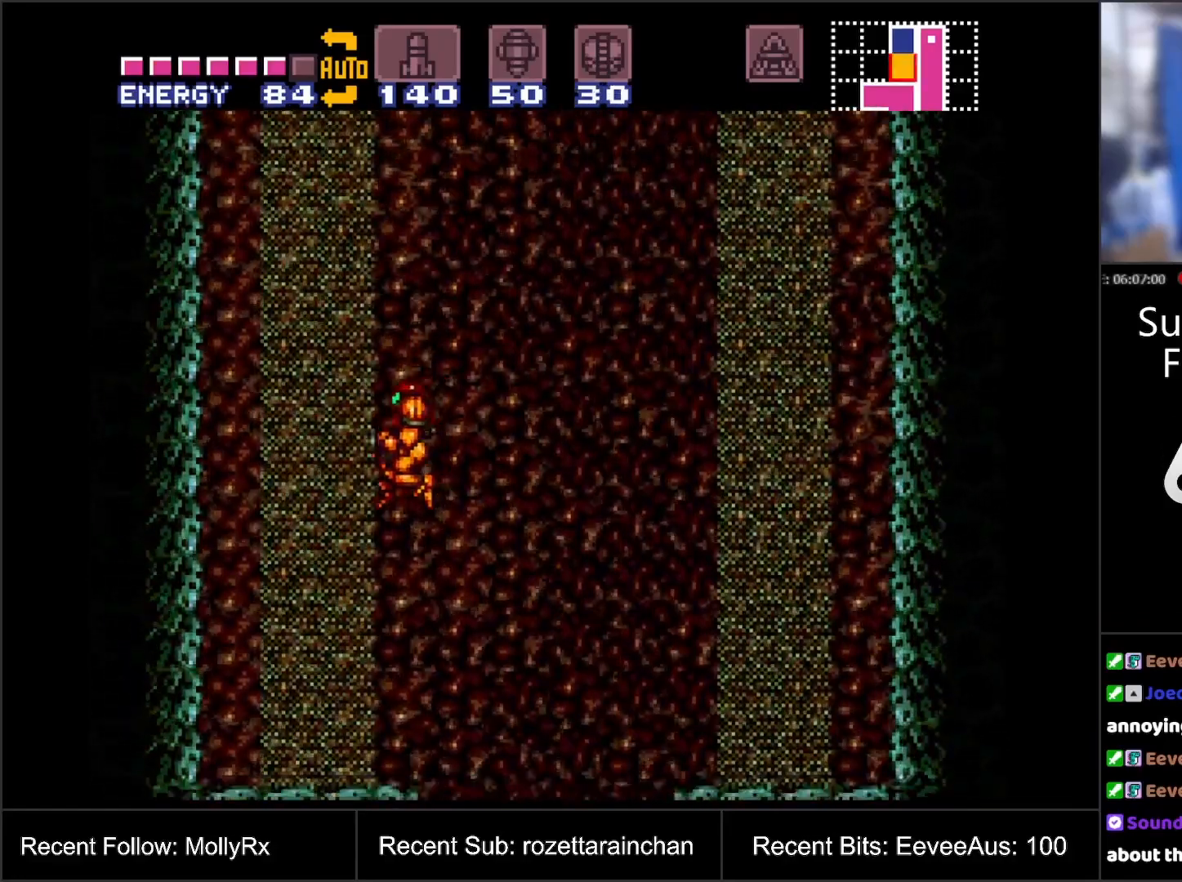
{"buttons": [], "events": [[50, "DPAD_LEFT", "up"]]}
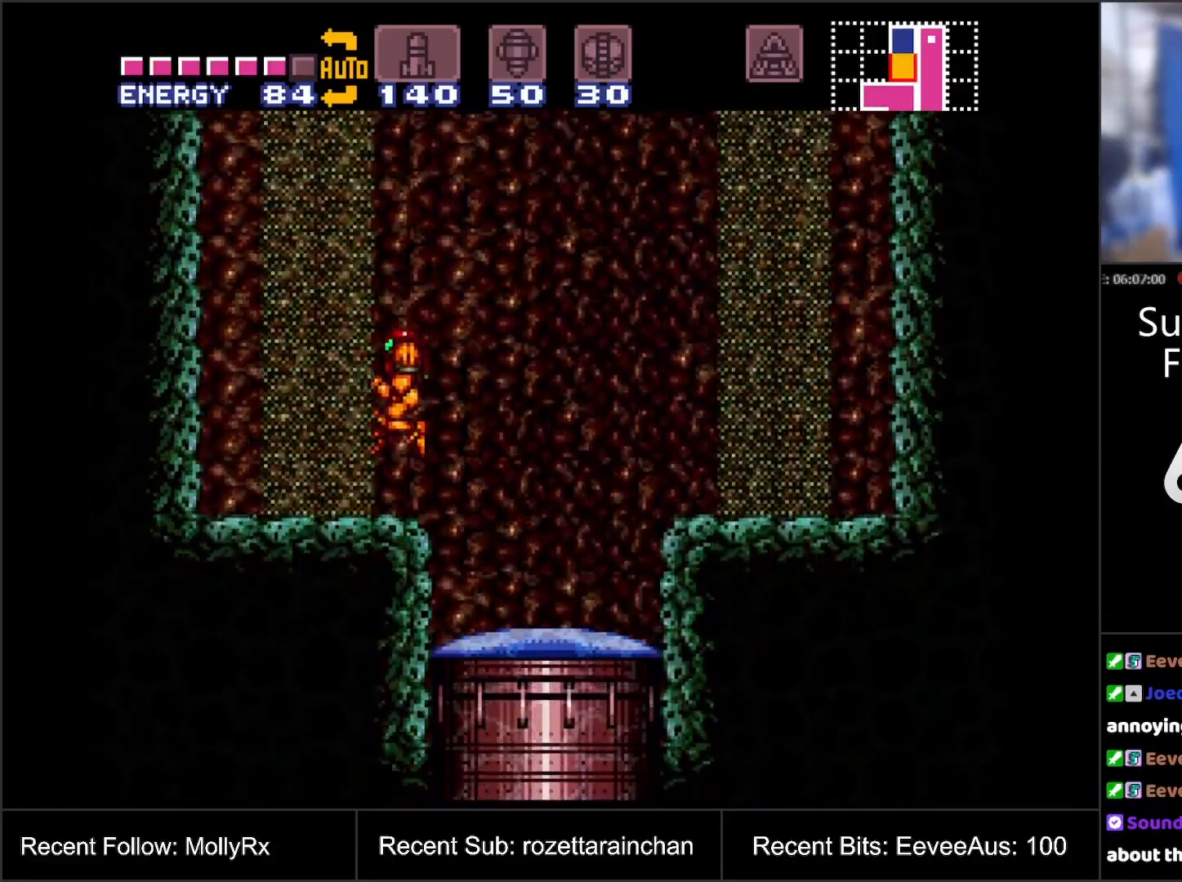
{"buttons": [], "events": [[33, "DPAD_RIGHT", "down"], [83, "DPAD_RIGHT", "up"]]}
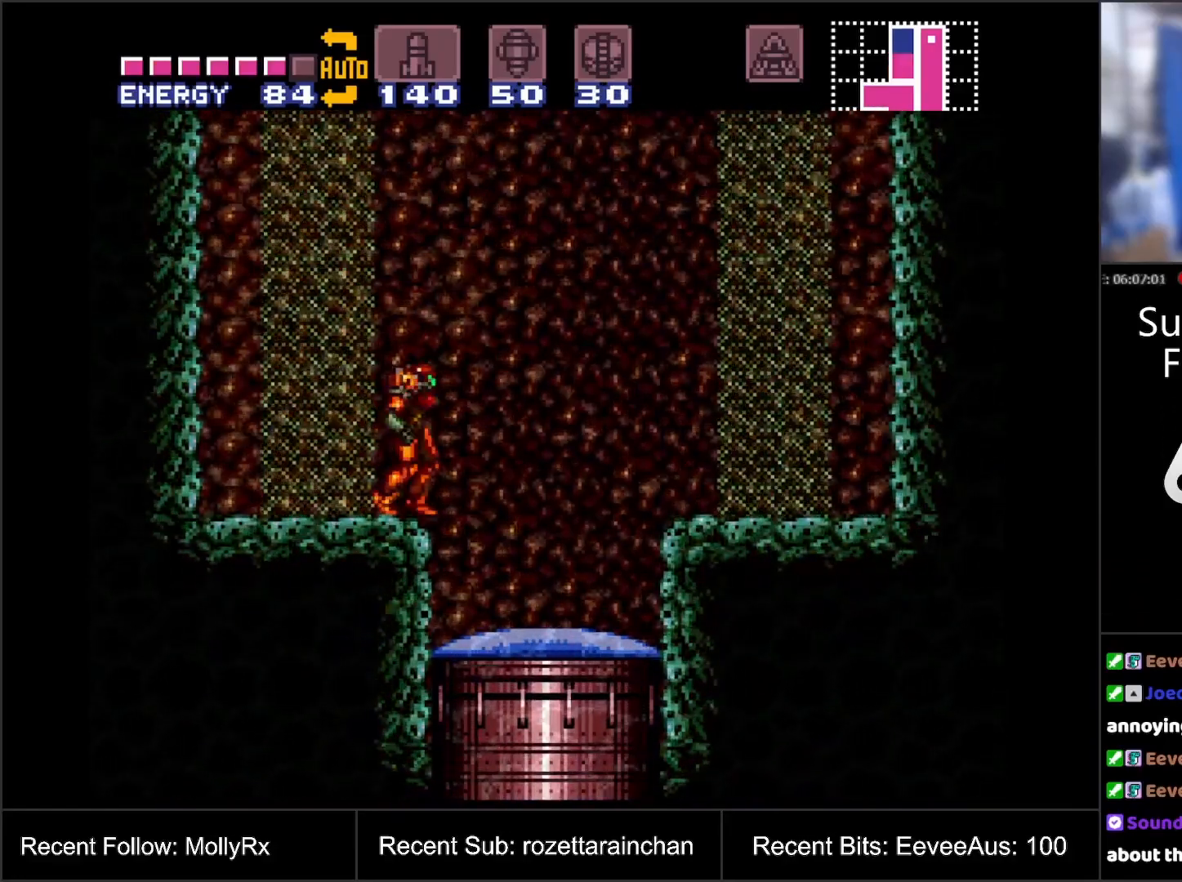
{"buttons": ["DPAD_DOWN"], "events": [[483, "DPAD_DOWN", "down"]]}
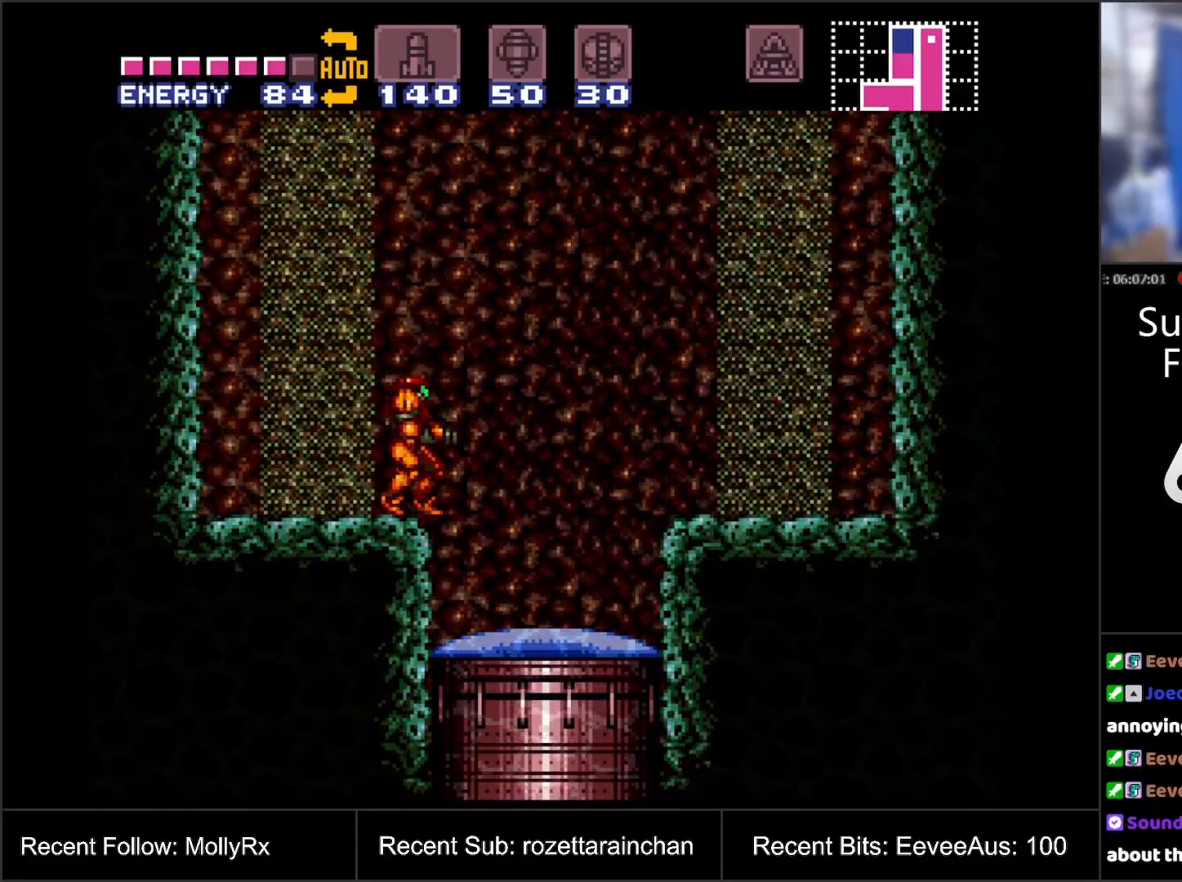
{"buttons": [], "events": [[83, "DPAD_DOWN", "up"], [250, "START", "down"], [367, "START", "up"]]}
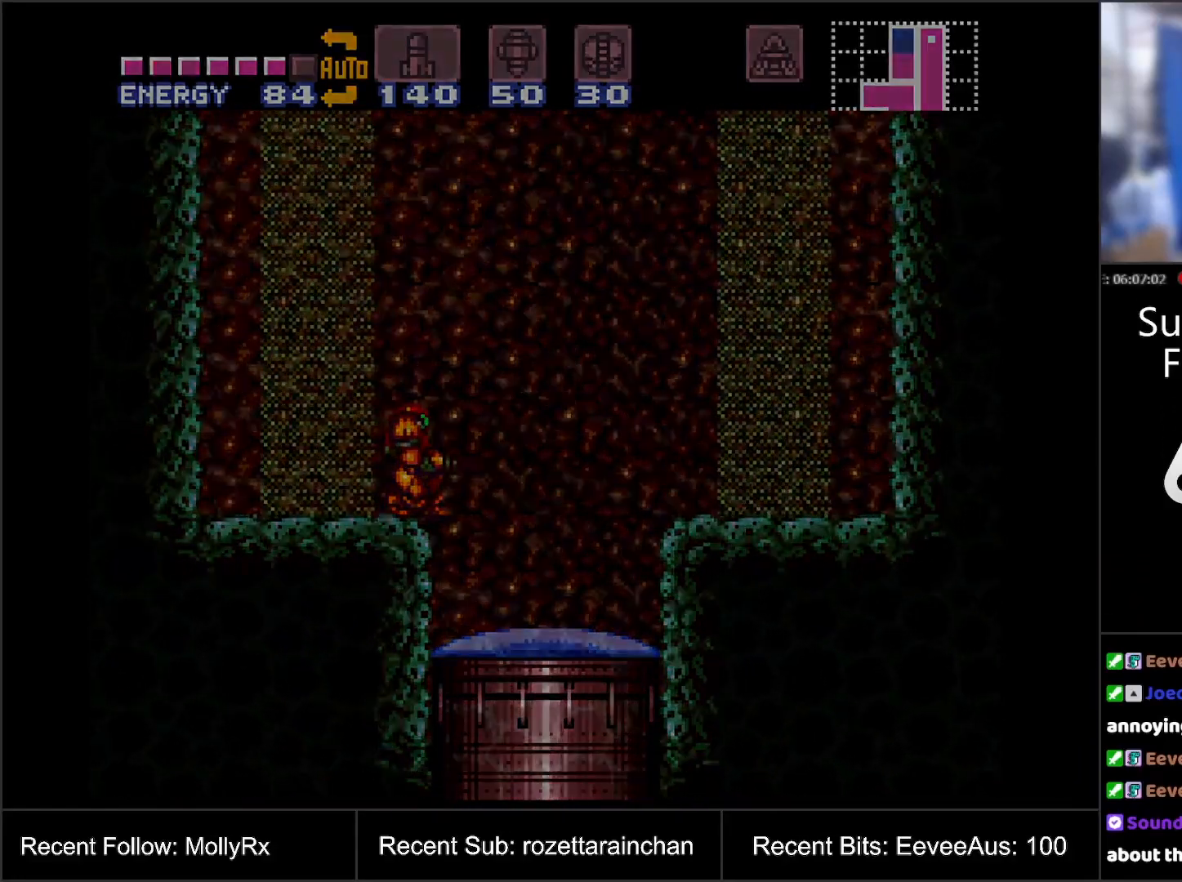
{"buttons": [], "events": []}
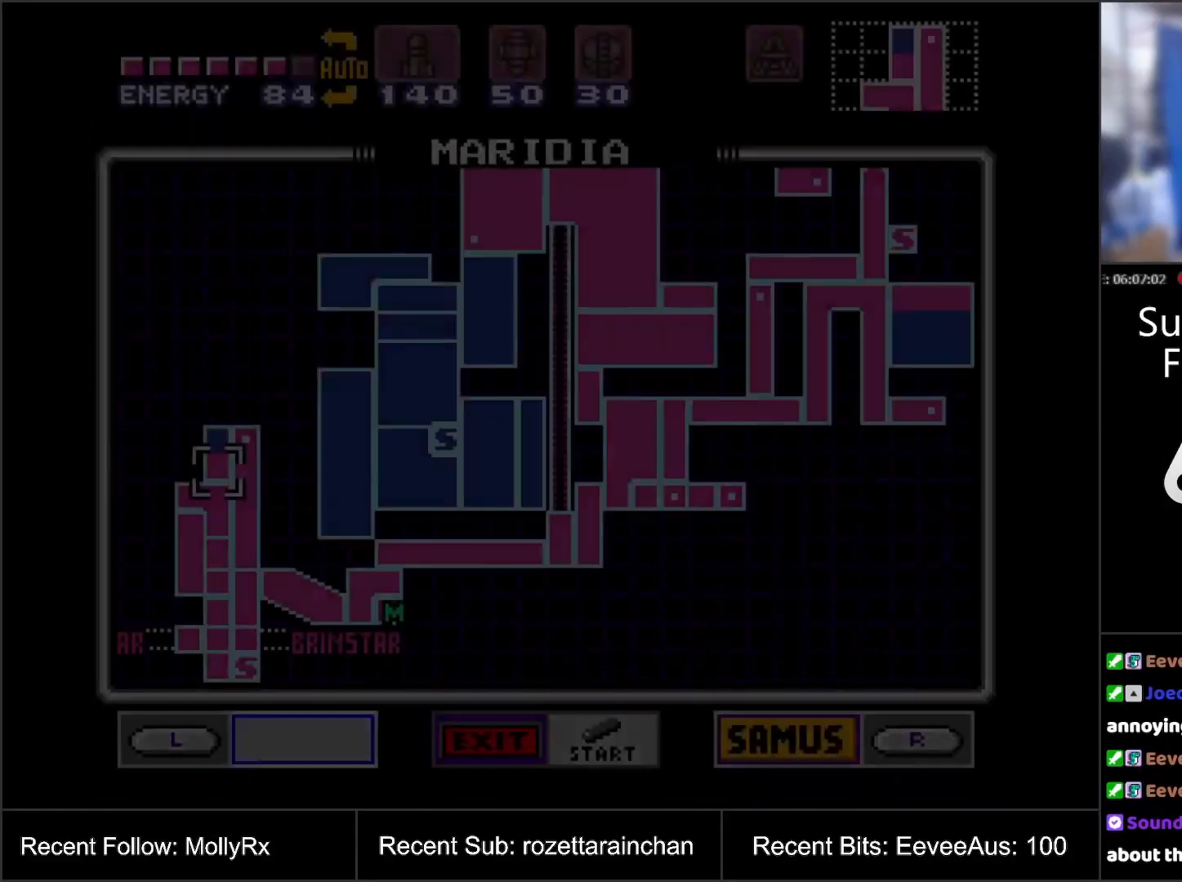
{"buttons": ["R1"], "events": [[467, "R1", "down"]]}
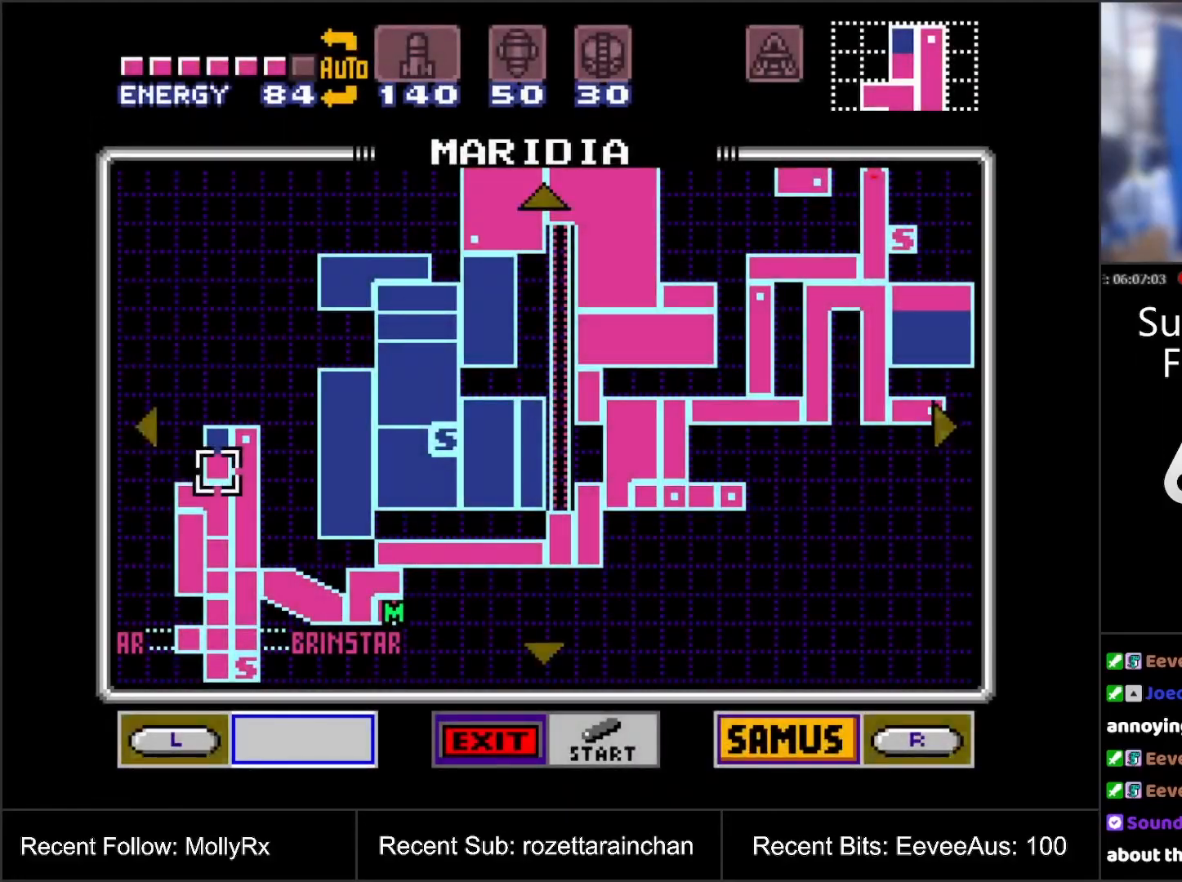
{"buttons": [], "events": [[167, "R1", "up"]]}
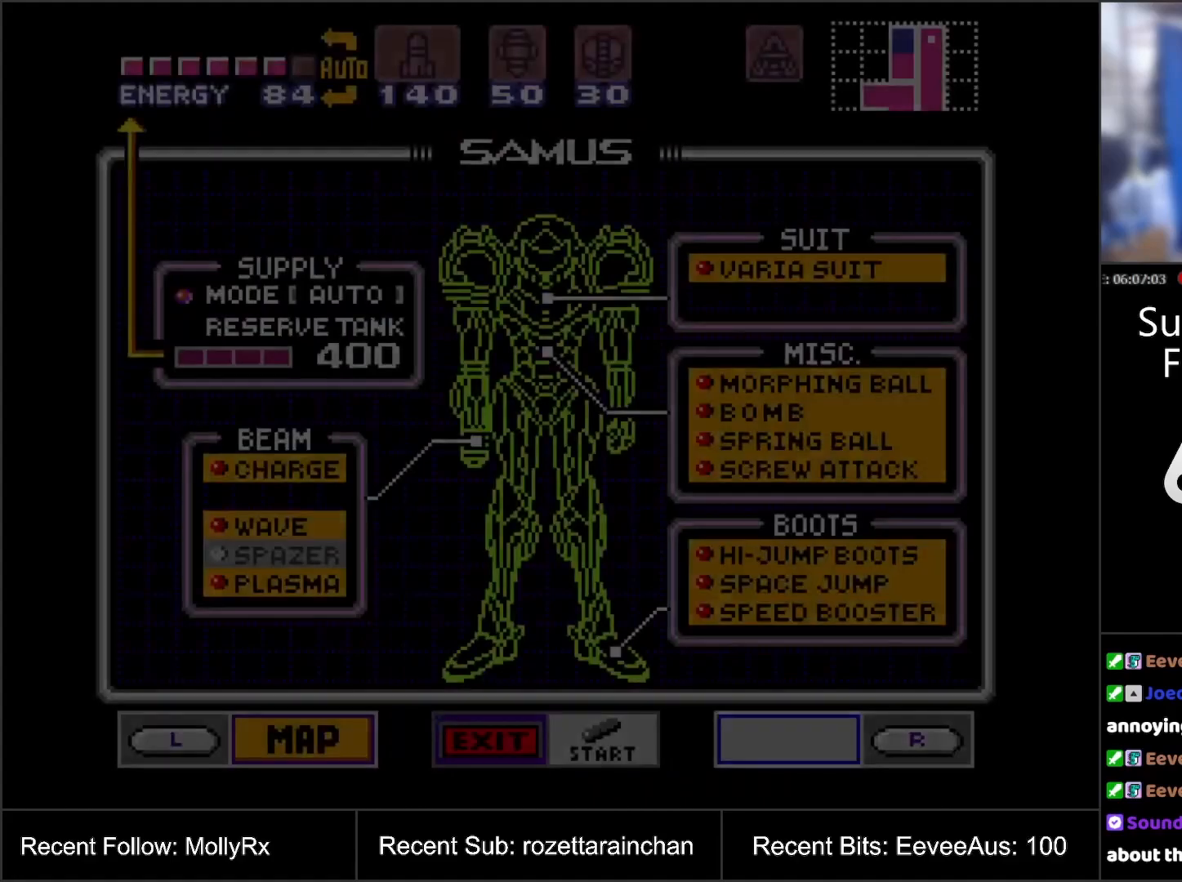
{"buttons": ["DPAD_RIGHT"], "events": [[417, "DPAD_RIGHT", "down"]]}
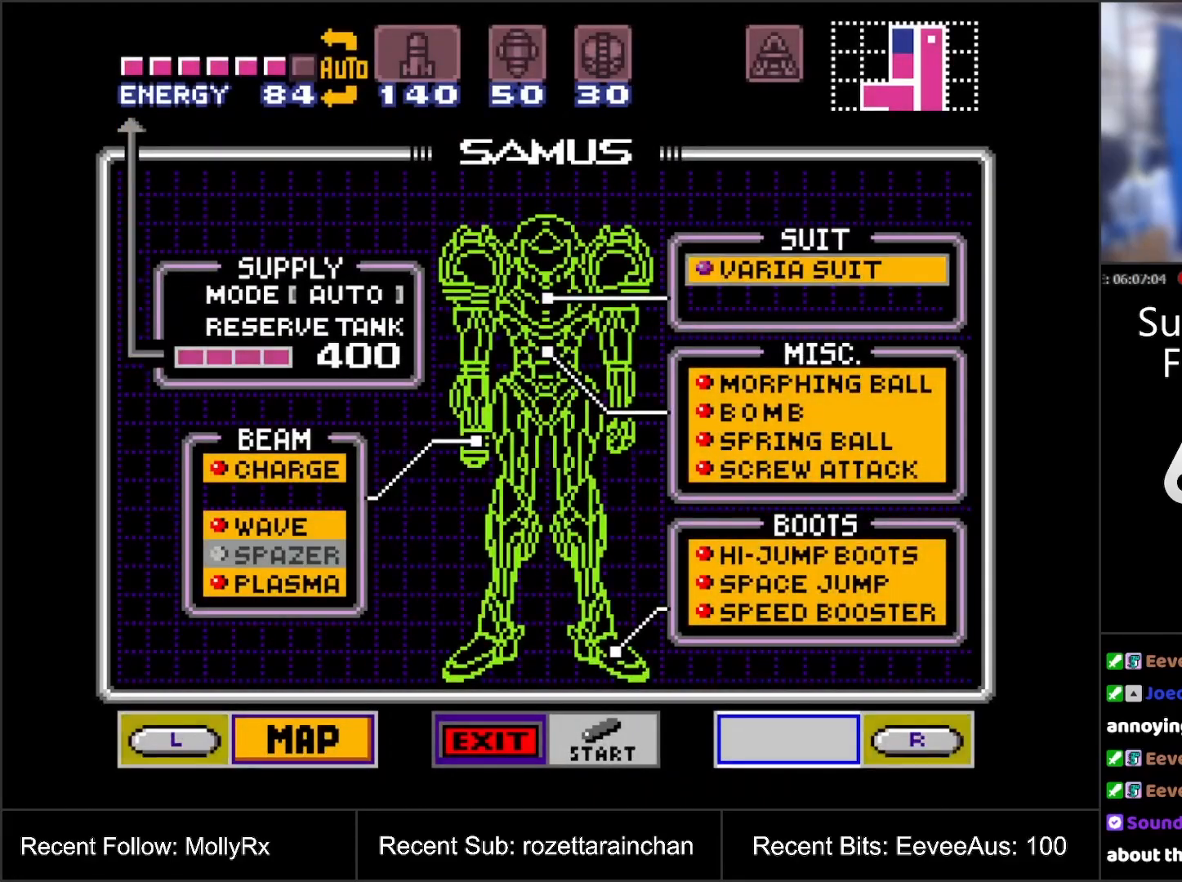
{"buttons": [], "events": [[17, "DPAD_RIGHT", "up"], [133, "DPAD_DOWN", "down"], [183, "DPAD_DOWN", "up"], [283, "DPAD_DOWN", "down"], [350, "DPAD_DOWN", "up"], [433, "DPAD_DOWN", "down"], [483, "DPAD_DOWN", "up"]]}
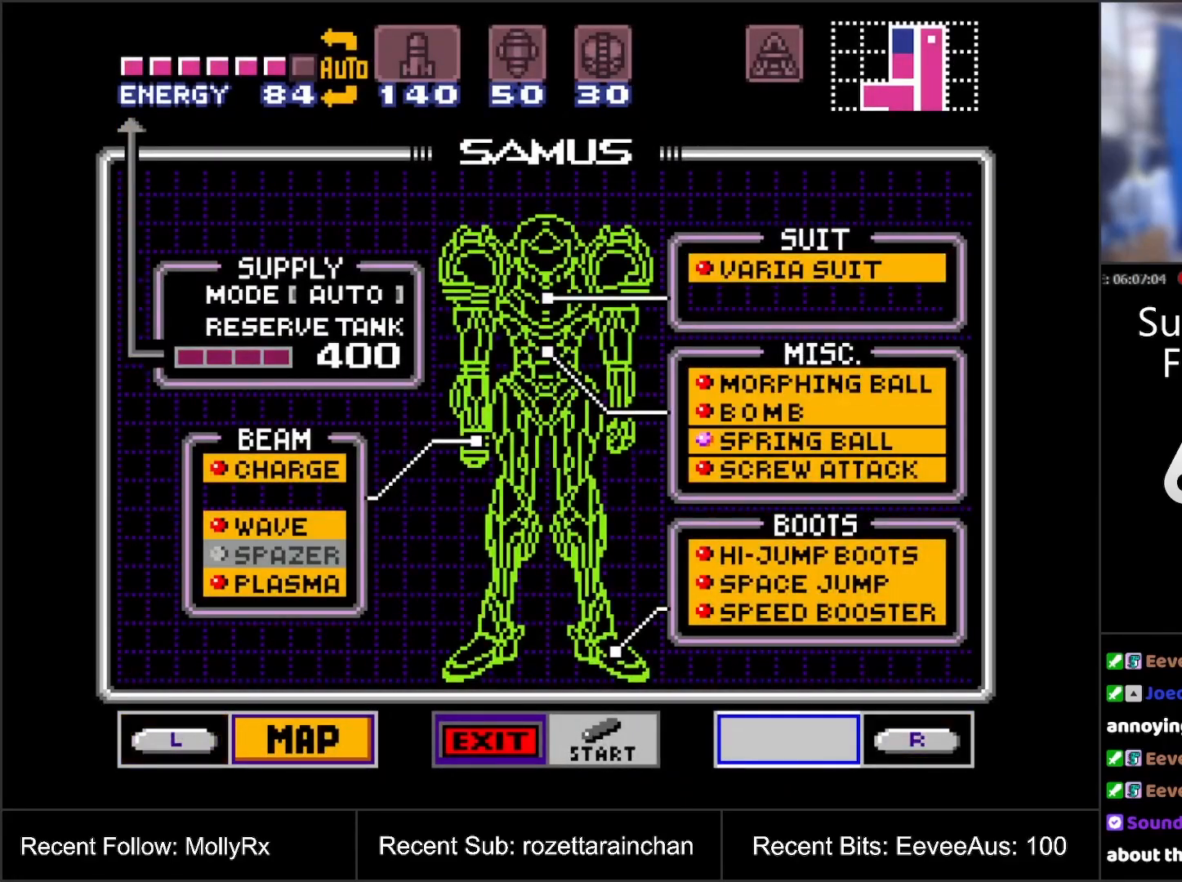
{"buttons": ["START"], "events": [[83, "A", "down"], [217, "A", "up"], [400, "START", "down"]]}
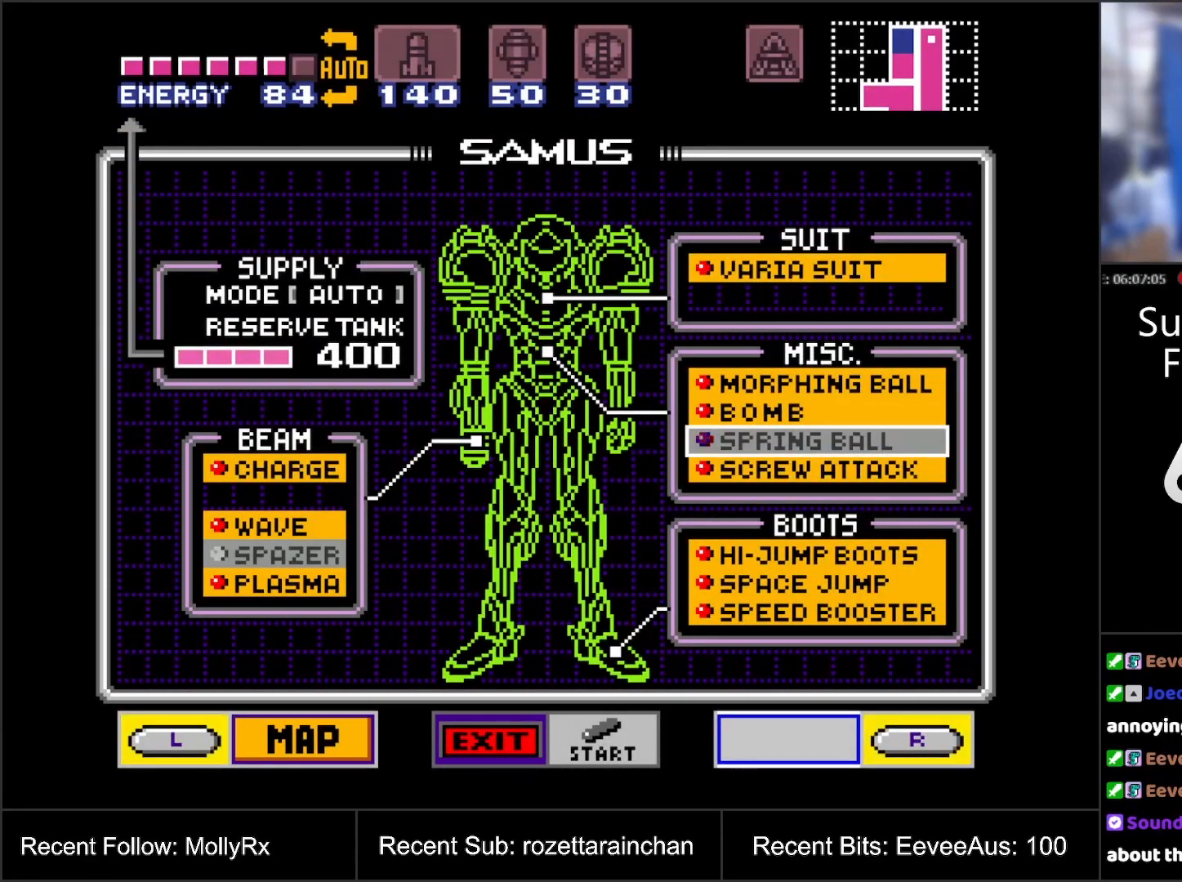
{"buttons": [], "events": [[183, "START", "up"]]}
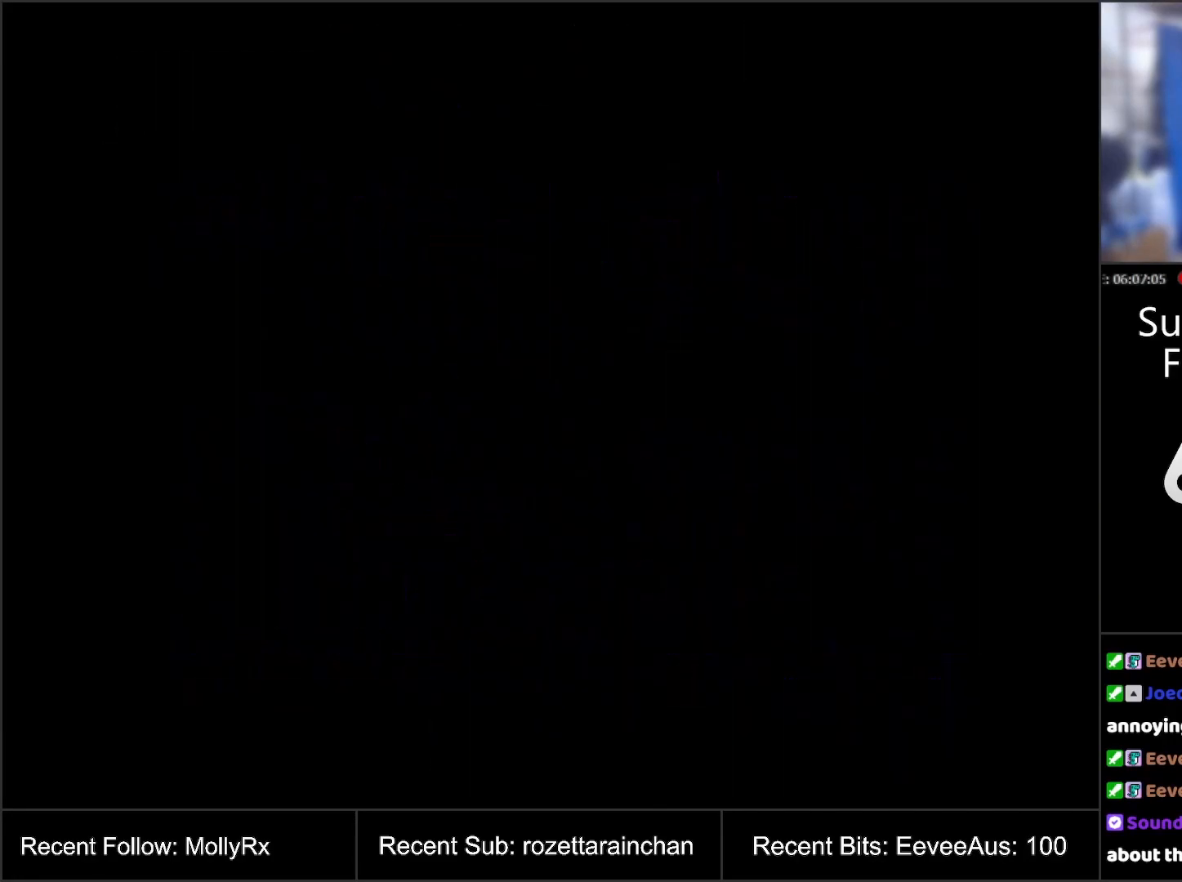
{"buttons": [], "events": []}
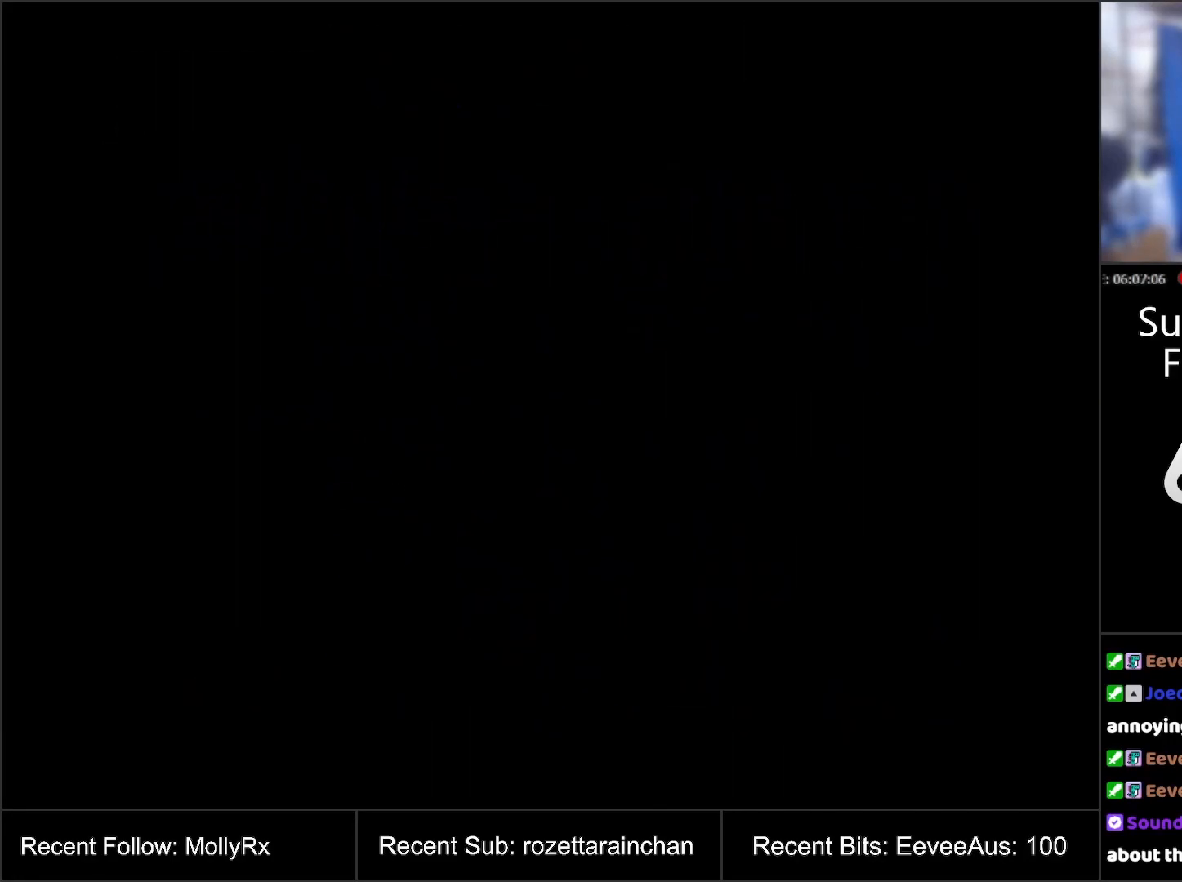
{"buttons": [], "events": []}
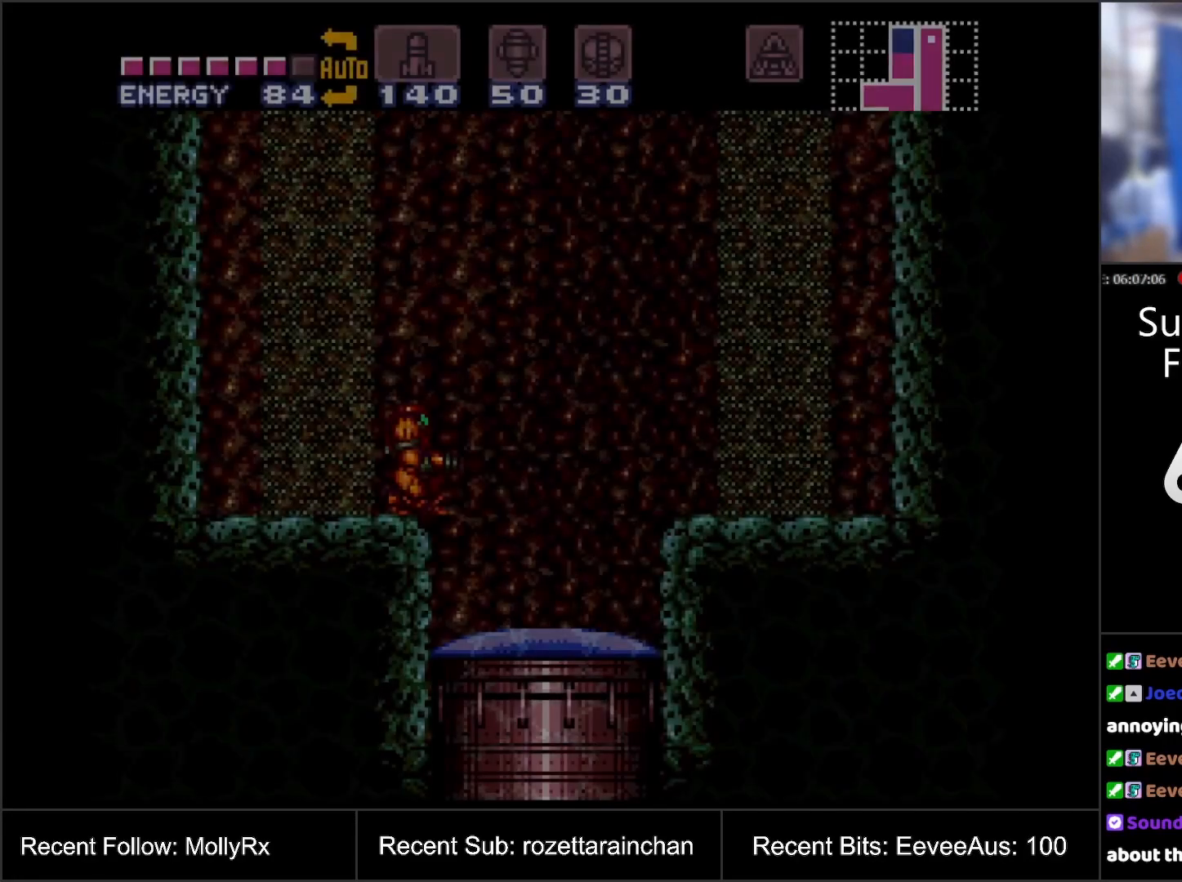
{"buttons": [], "events": []}
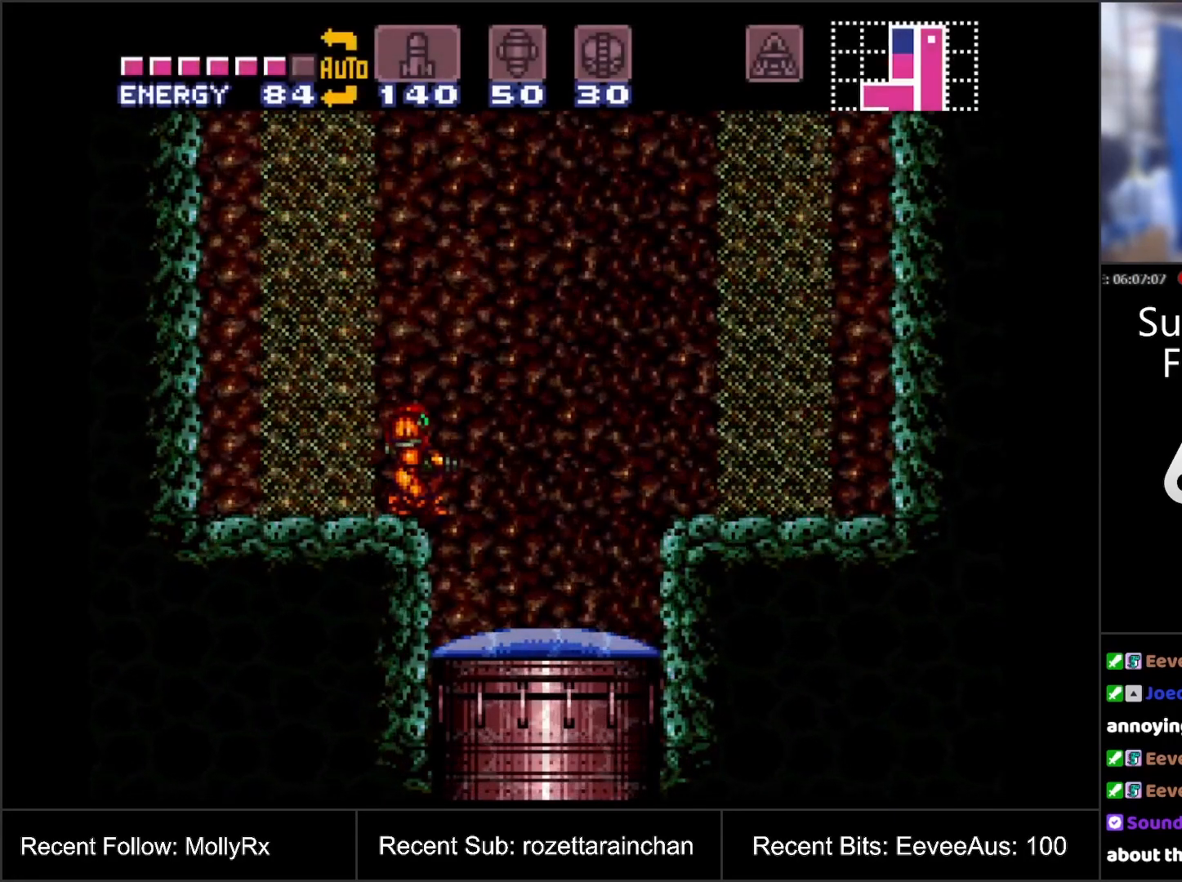
{"buttons": [], "events": []}
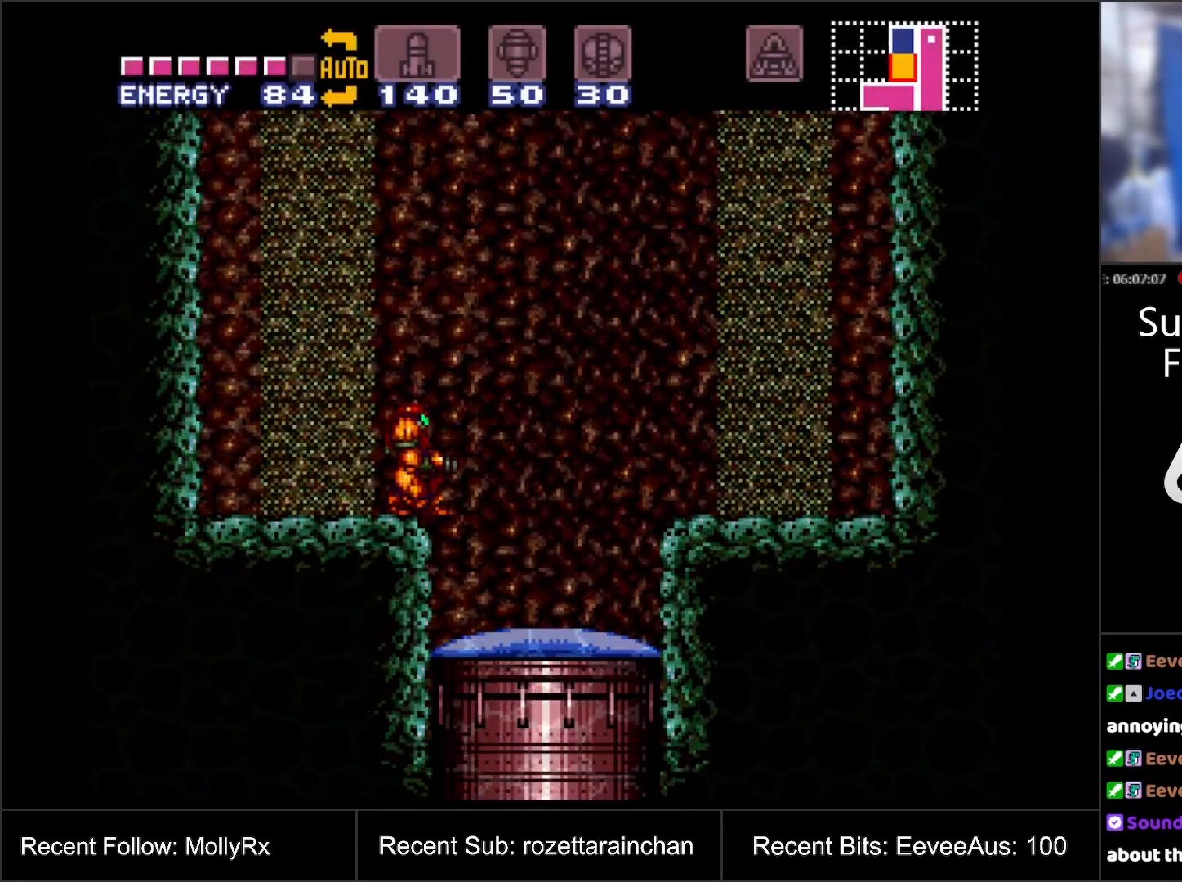
{"buttons": [], "events": []}
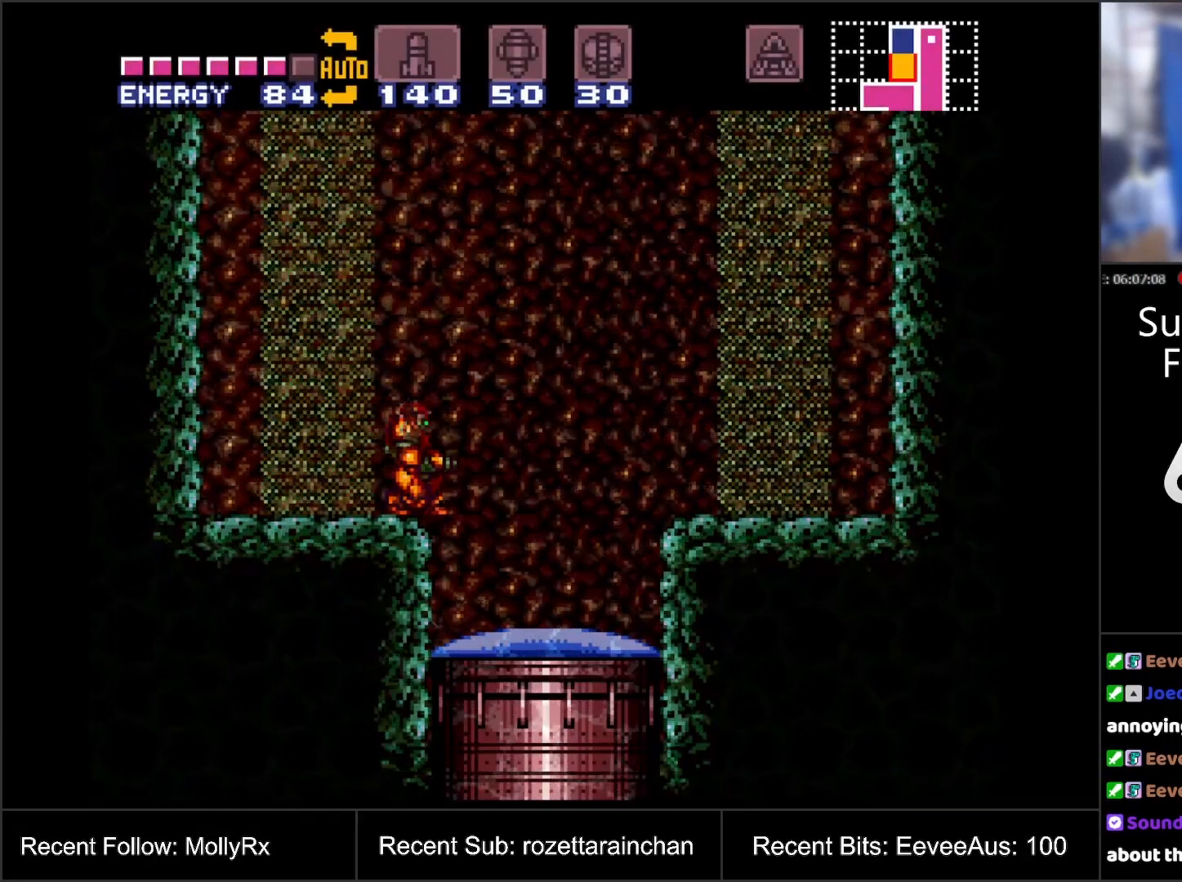
{"buttons": ["B", "START"], "events": [[183, "B", "down"], [183, "DPAD_DOWN", "down"], [183, "START", "down"], [333, "DPAD_DOWN", "up"], [400, "DPAD_DOWN", "down"], [450, "DPAD_DOWN", "up"]]}
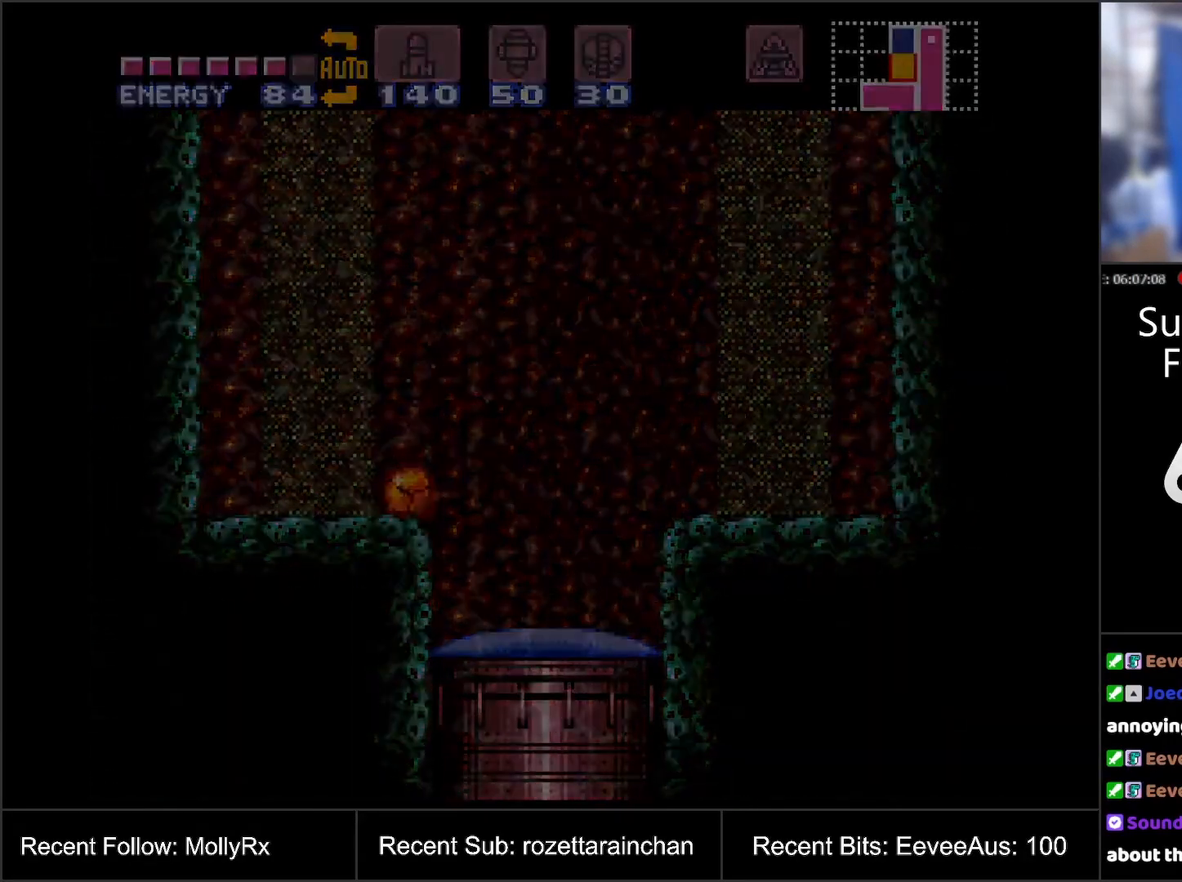
{"buttons": [], "events": [[83, "B", "up"], [83, "START", "up"]]}